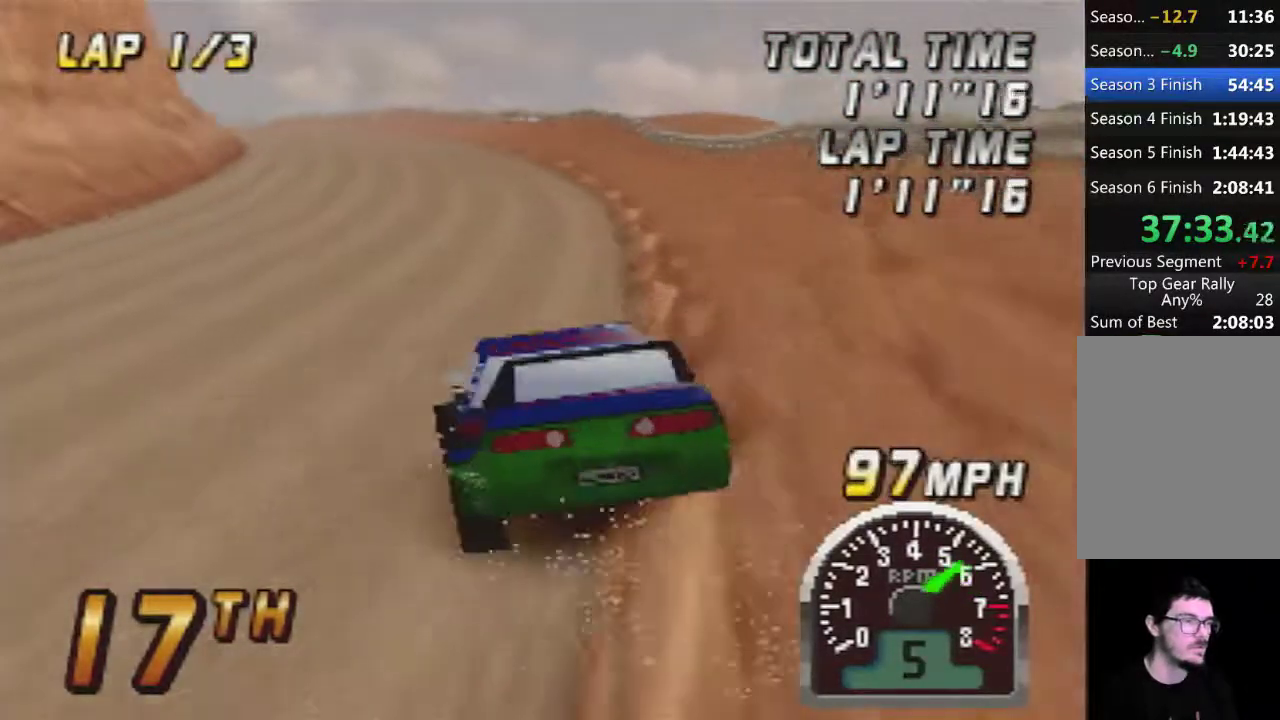
Gameplay with a controller (Nintendo layout); each line is a JSON object with the inputs held at the frame after it. "events" lists button and stick changes between this image and that frame as [ms after this image, input, new state], when the widget could be followed in between. Not read: L3 R3.
{"buttons": ["A"], "left_stick": "left", "events": [[200, "left_stick", "left"]]}
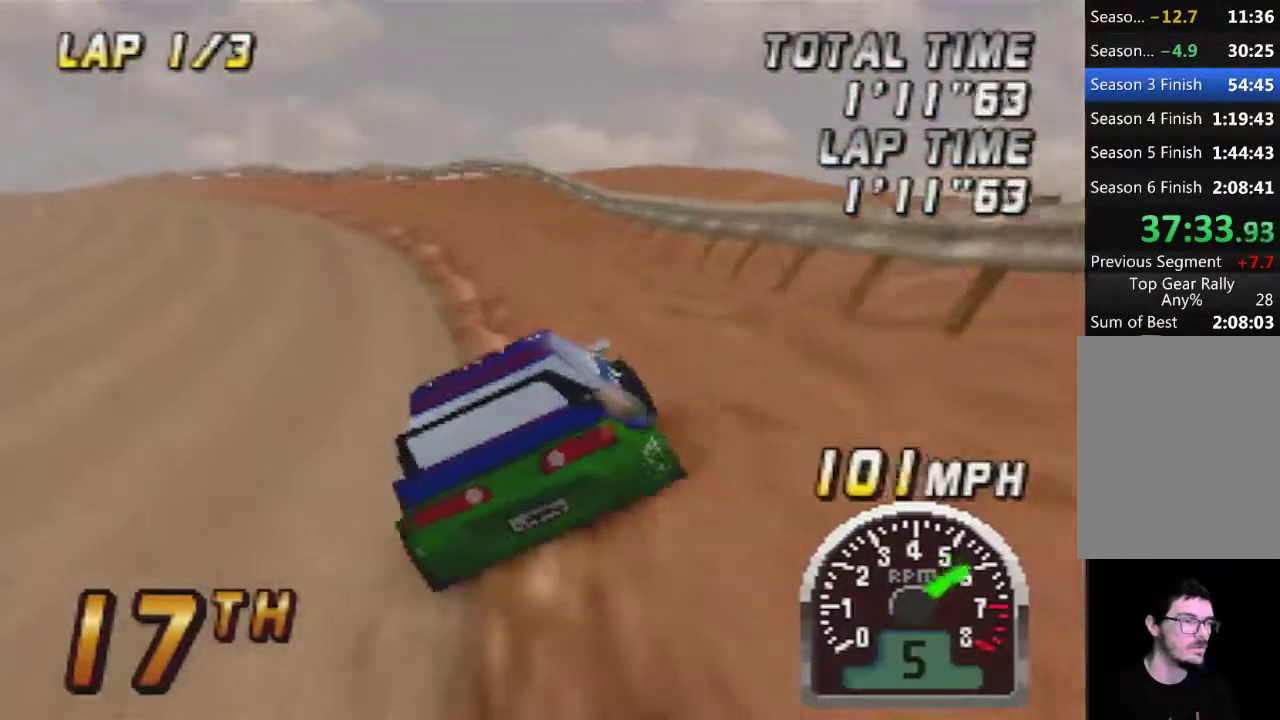
{"buttons": ["A"], "left_stick": "left", "events": [[67, "left_stick", "center"], [450, "left_stick", "left"]]}
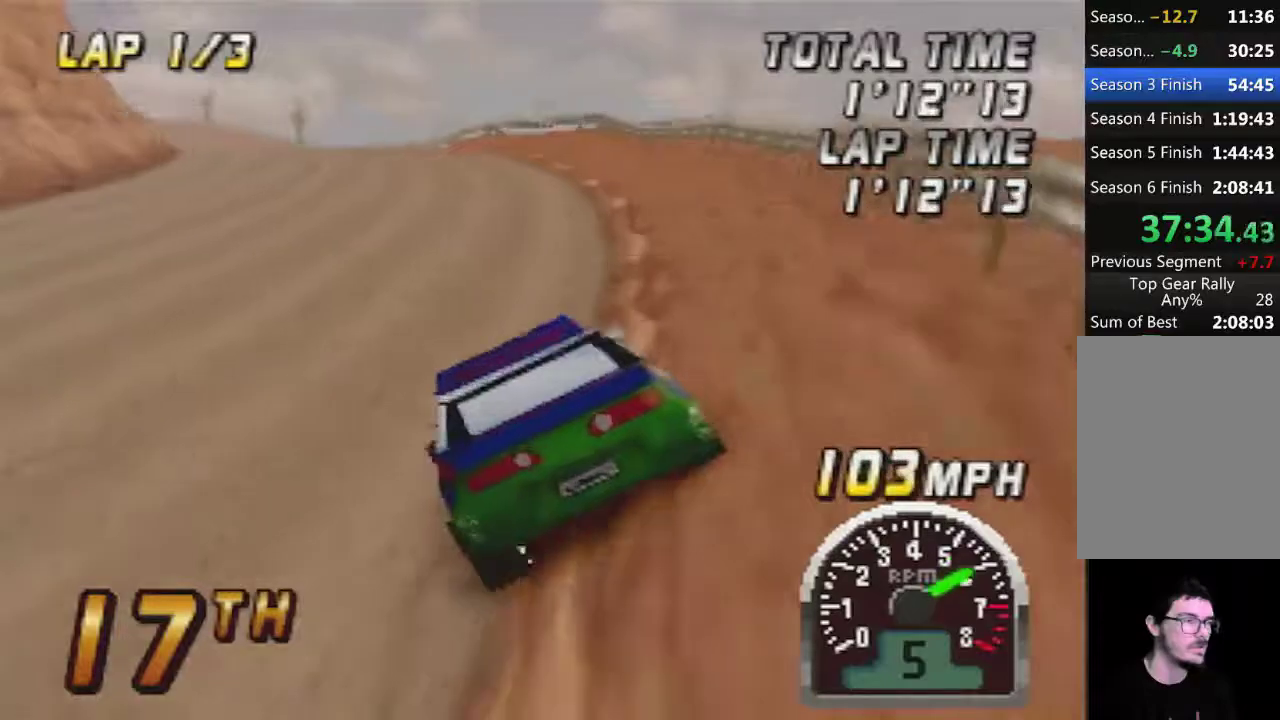
{"buttons": ["A"], "left_stick": "center", "events": [[67, "left_stick", "center"], [233, "left_stick", "right"], [417, "left_stick", "center"]]}
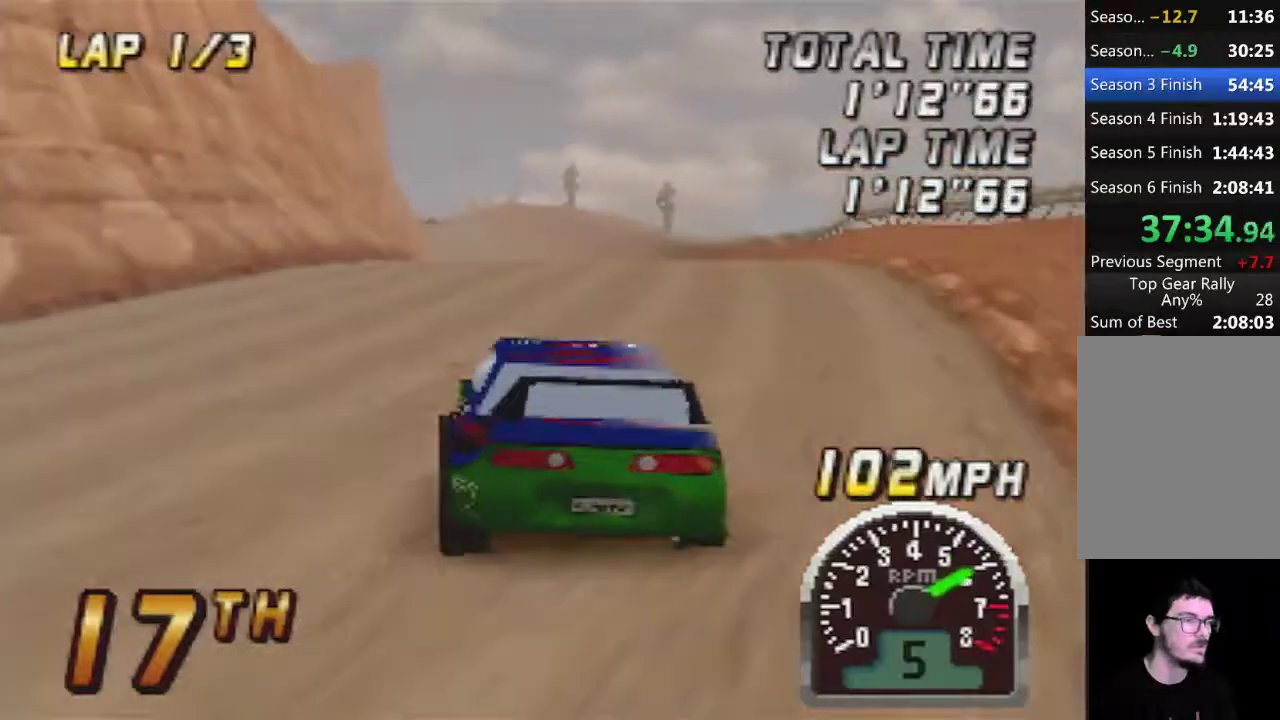
{"buttons": ["A"], "left_stick": "center", "events": [[233, "left_stick", "left"], [317, "A", "up"], [383, "left_stick", "center"], [450, "A", "down"]]}
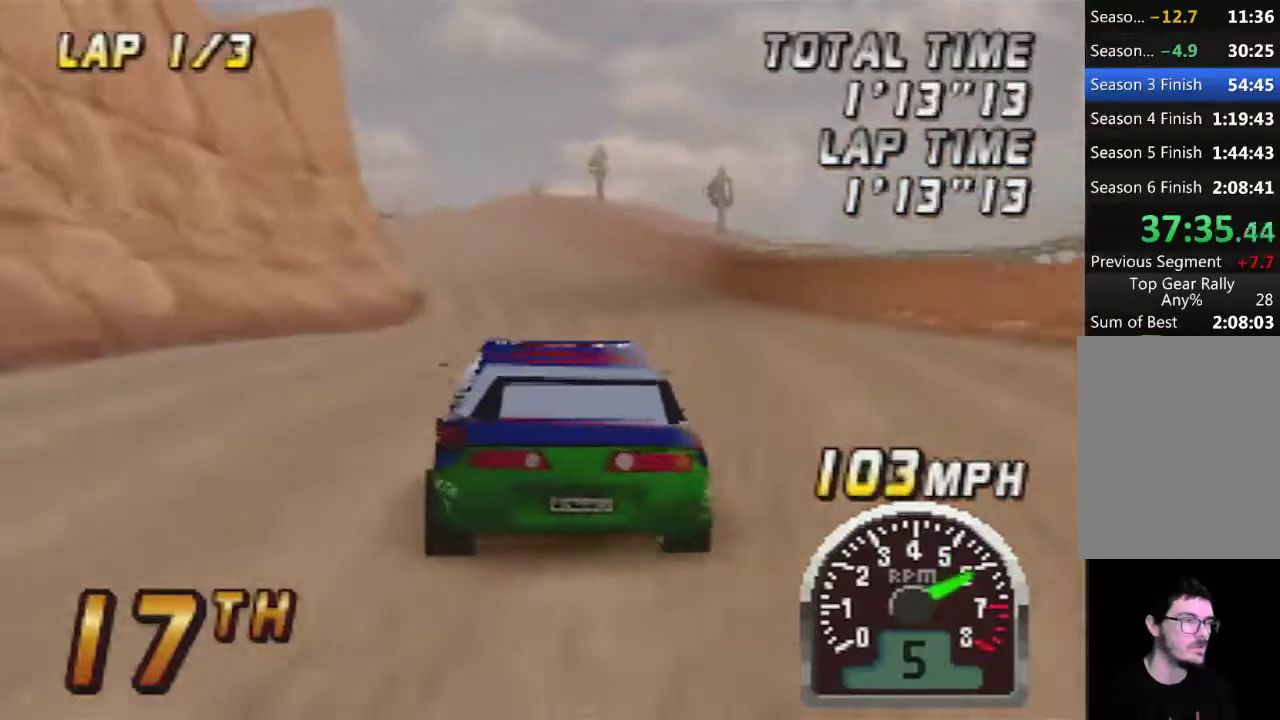
{"buttons": ["A"], "left_stick": "right", "events": [[383, "left_stick", "right"]]}
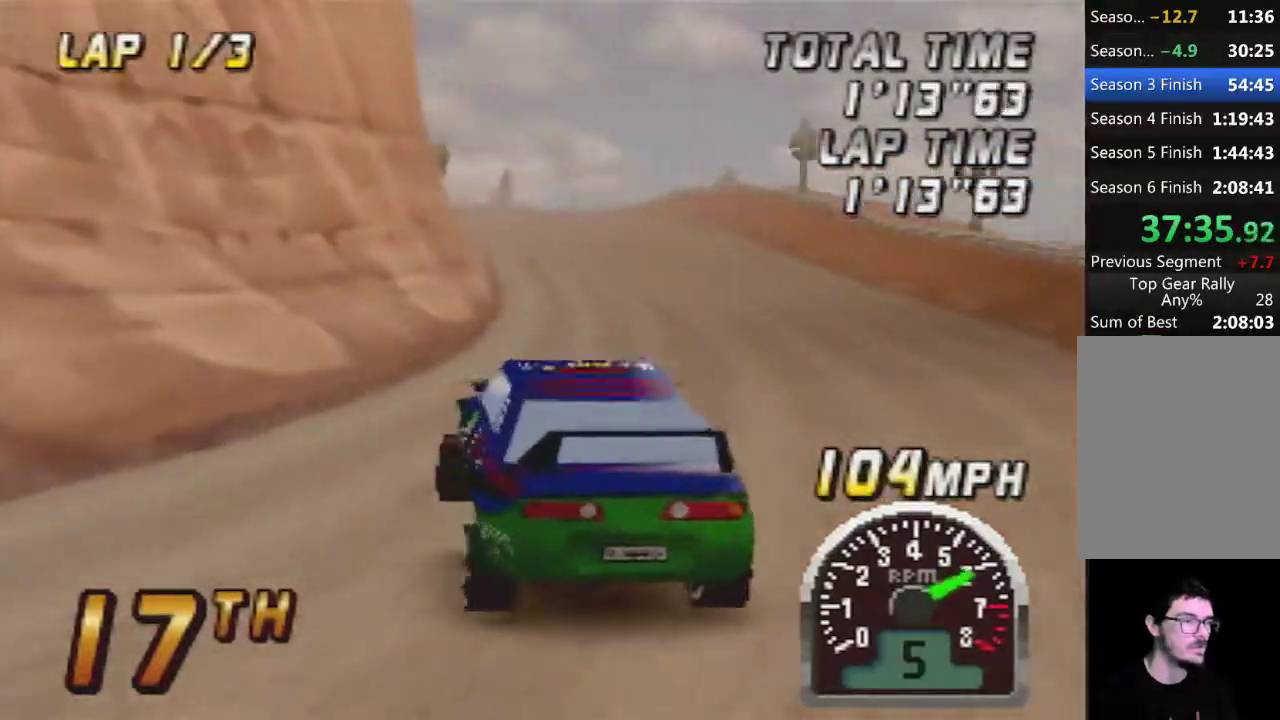
{"buttons": ["A"], "left_stick": "center", "events": [[67, "left_stick", "center"], [283, "left_stick", "right"], [383, "left_stick", "center"]]}
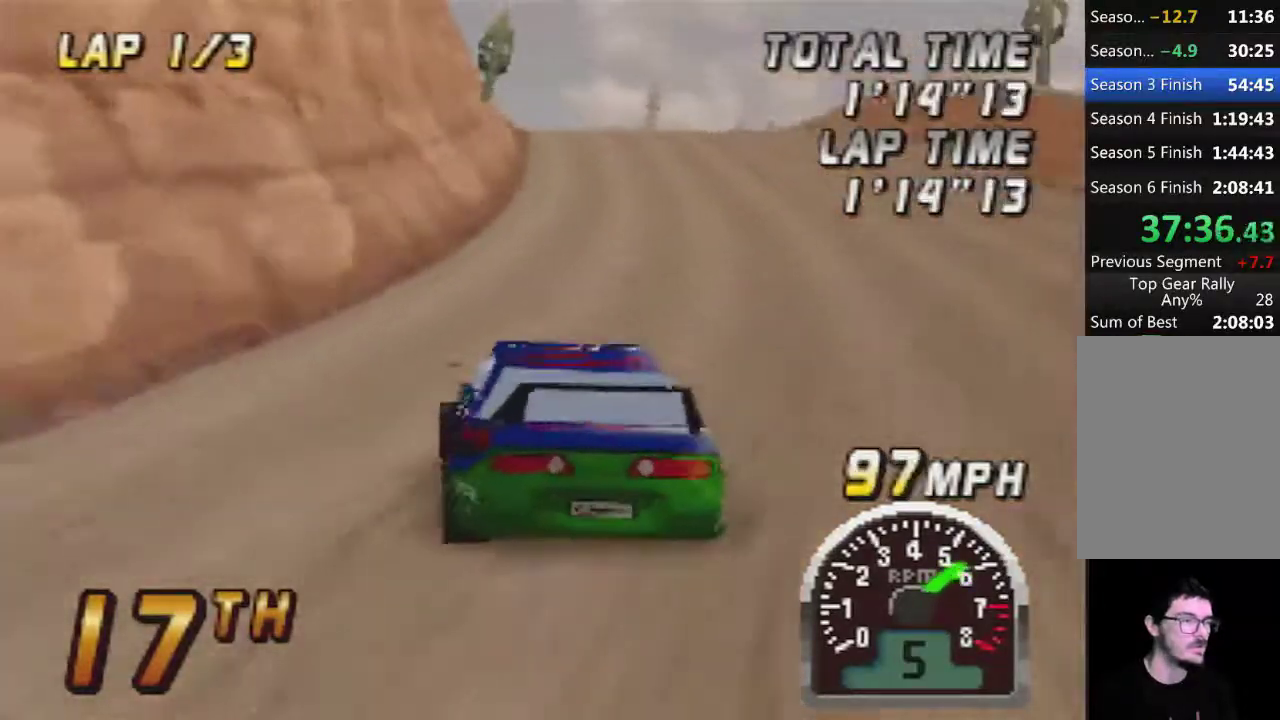
{"buttons": ["A"], "left_stick": "center", "events": [[417, "A", "up"], [500, "A", "down"]]}
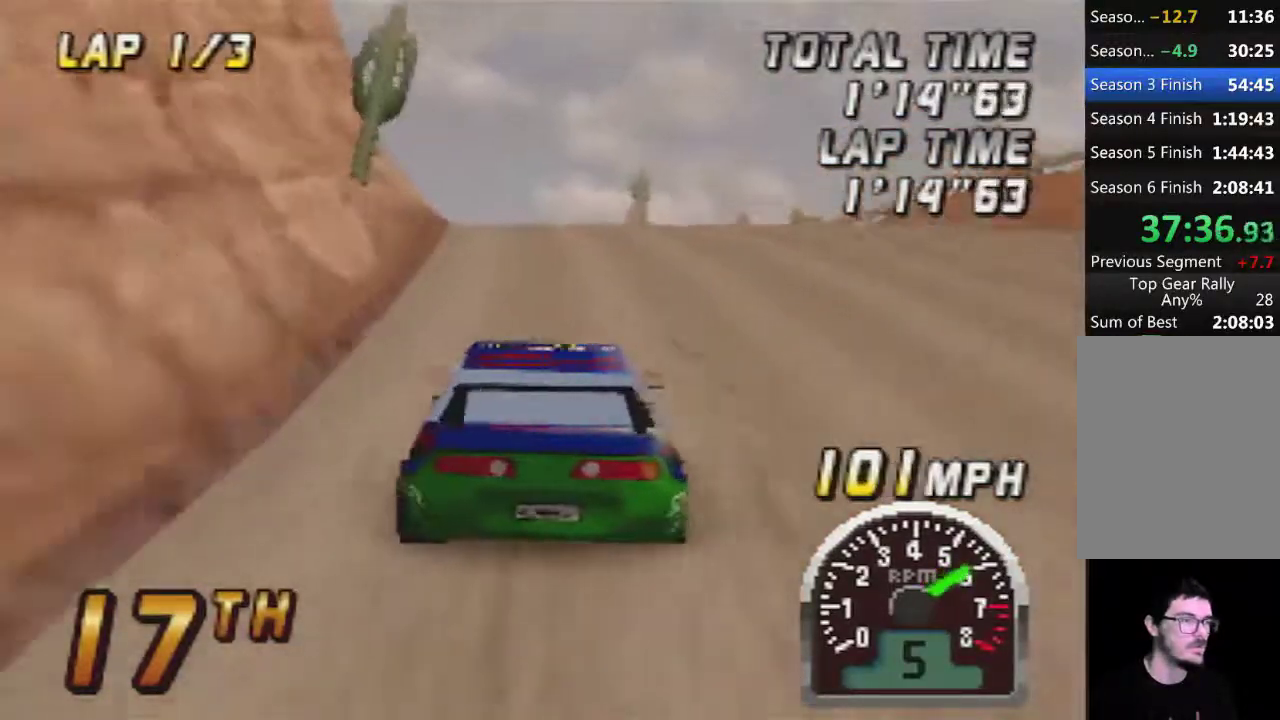
{"buttons": [], "left_stick": "center", "events": [[233, "A", "up"], [317, "A", "down"], [450, "A", "up"]]}
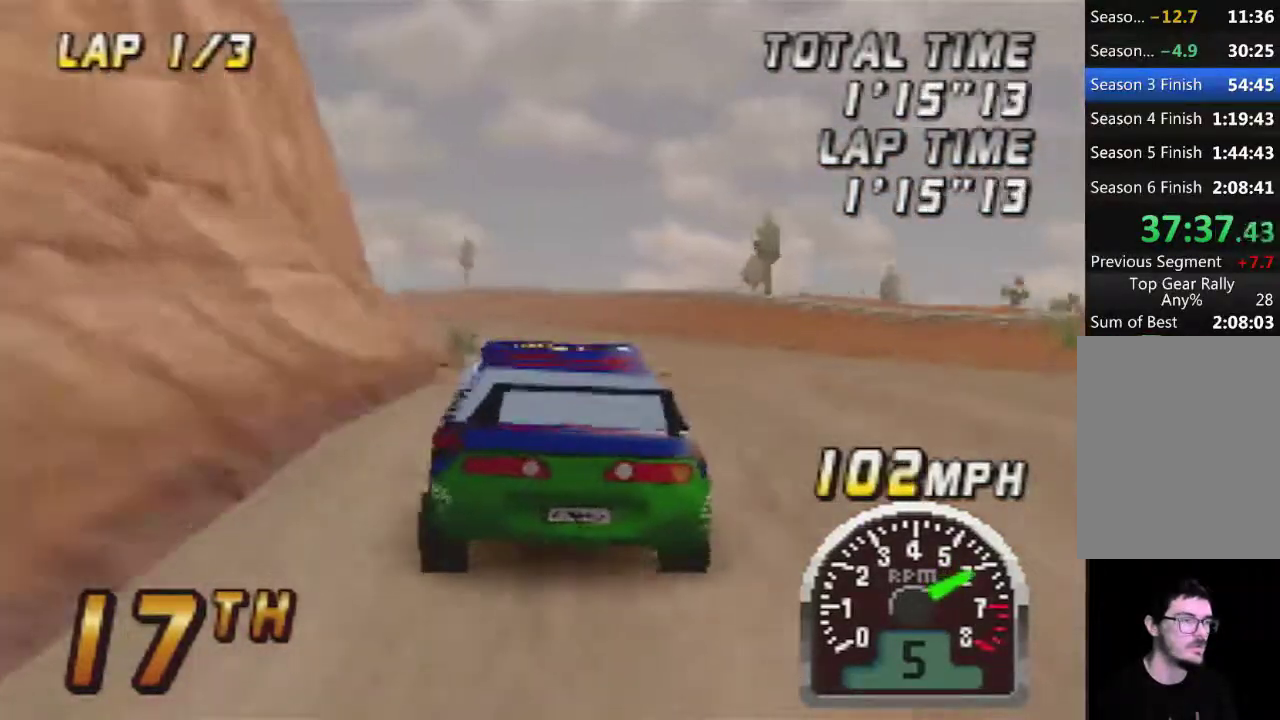
{"buttons": ["A"], "left_stick": "center", "events": [[33, "A", "down"], [200, "A", "up"], [317, "A", "down"], [317, "left_stick", "left"], [433, "A", "up"], [500, "A", "down"], [500, "left_stick", "center"]]}
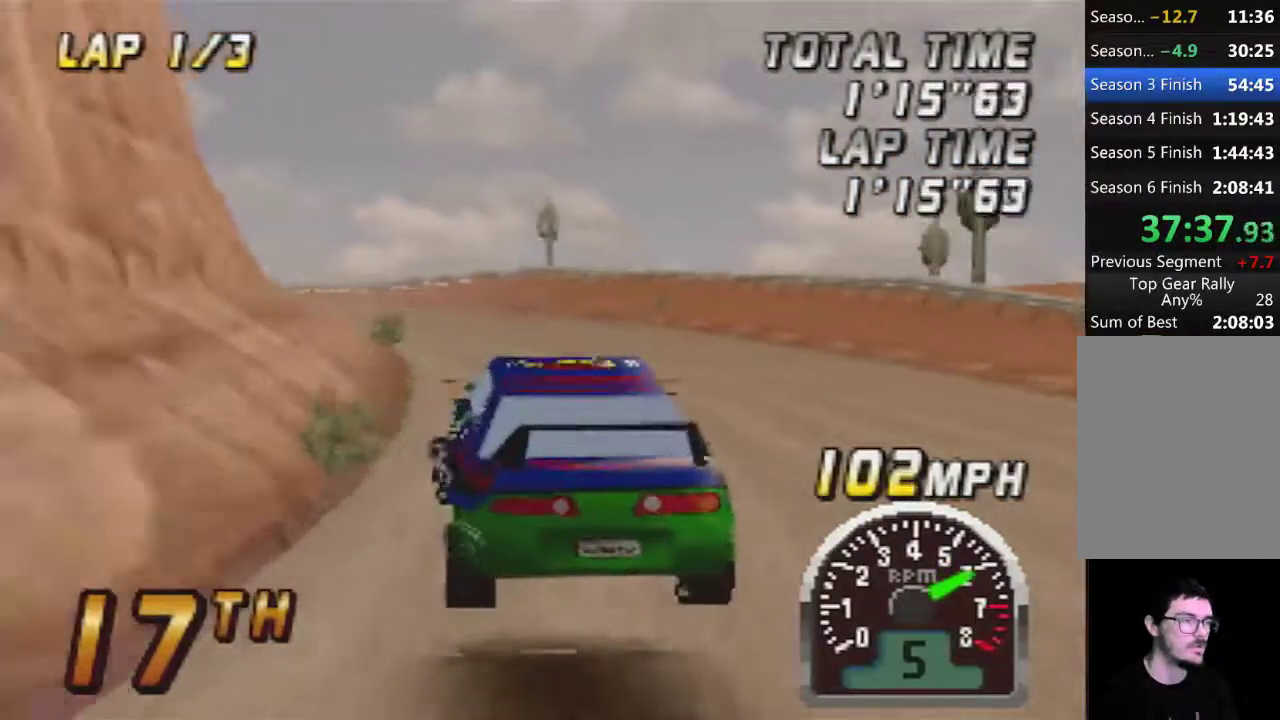
{"buttons": ["A"], "left_stick": "left", "events": [[283, "left_stick", "left"]]}
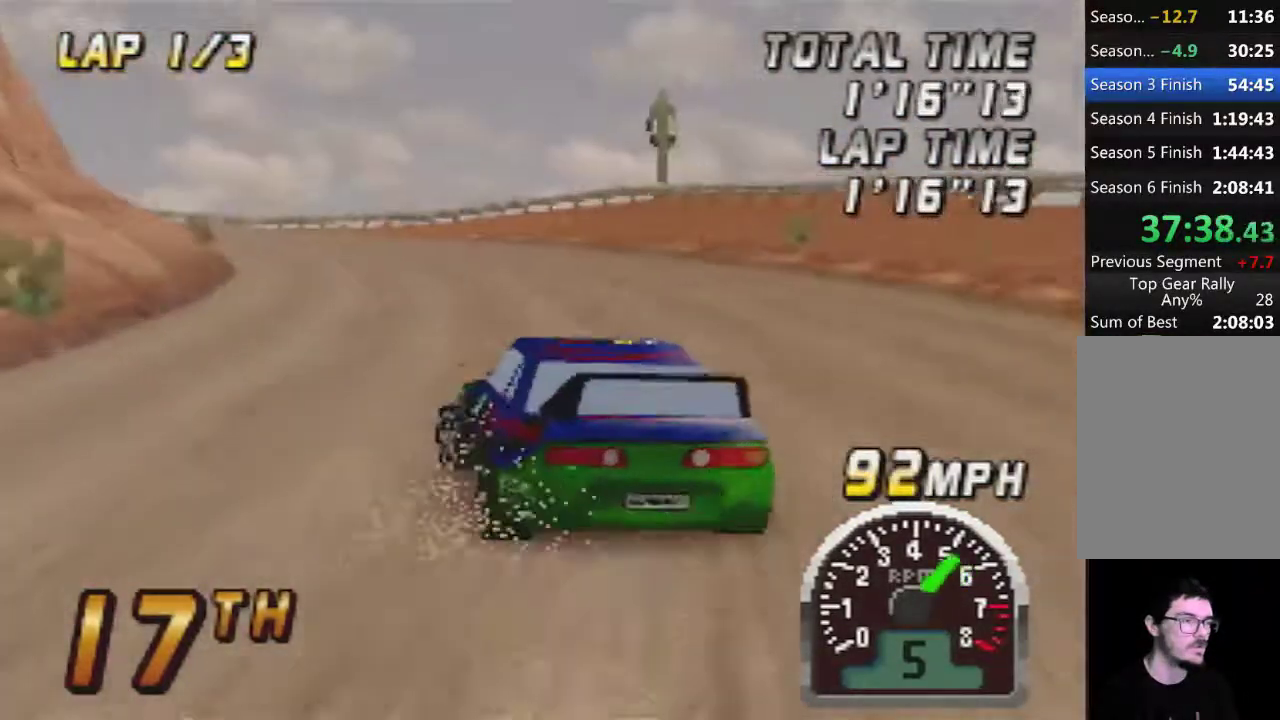
{"buttons": ["A"], "left_stick": "center", "events": [[33, "left_stick", "center"], [267, "left_stick", "right"], [417, "left_stick", "center"]]}
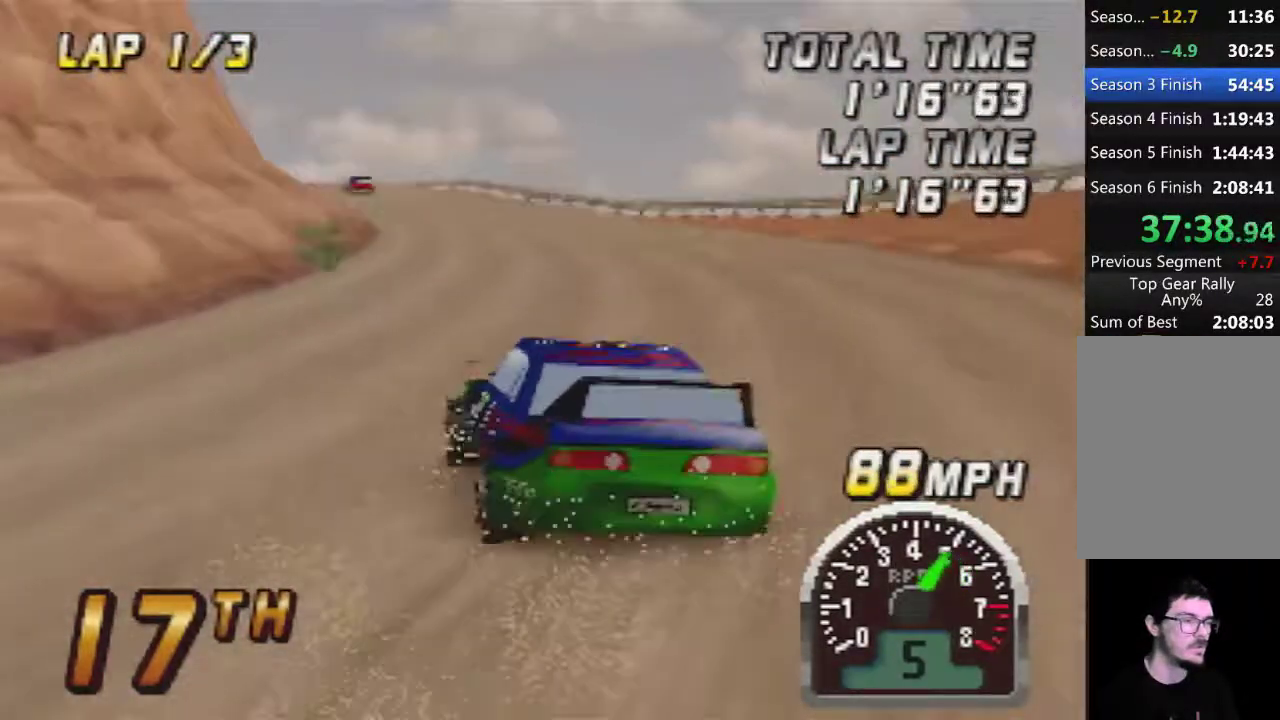
{"buttons": ["A"], "left_stick": "center", "events": []}
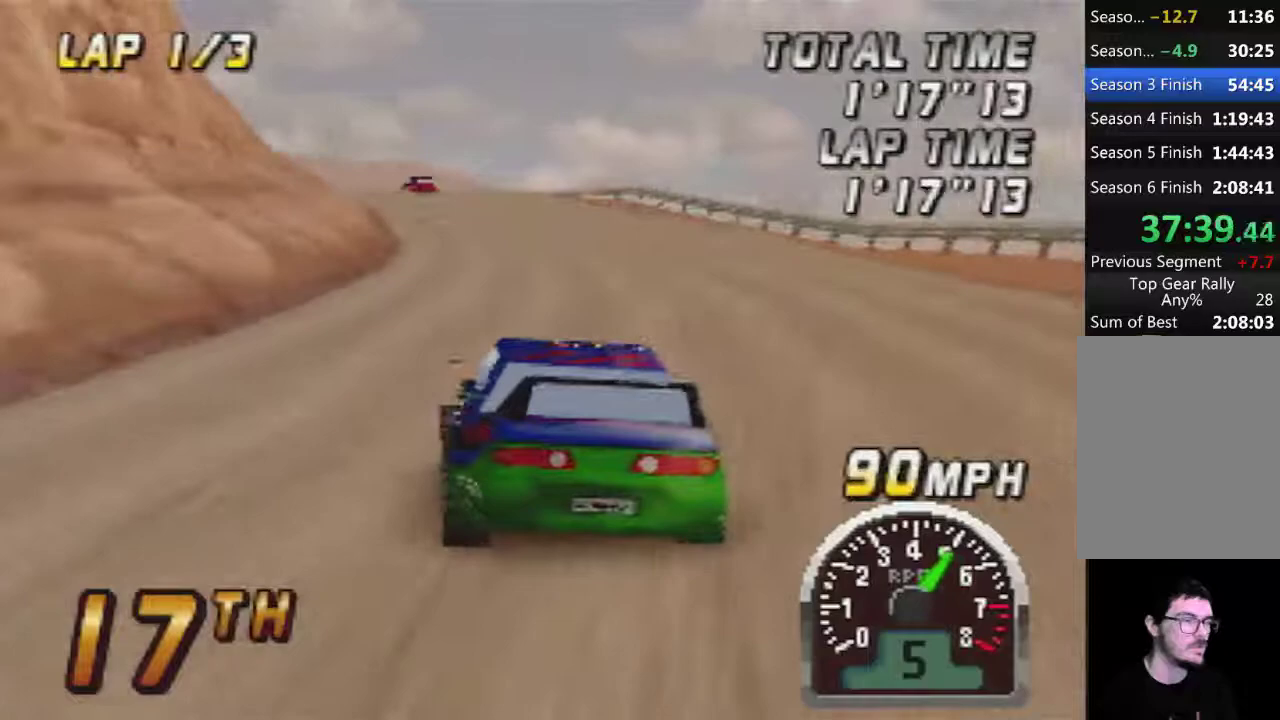
{"buttons": ["A"], "left_stick": "center", "events": []}
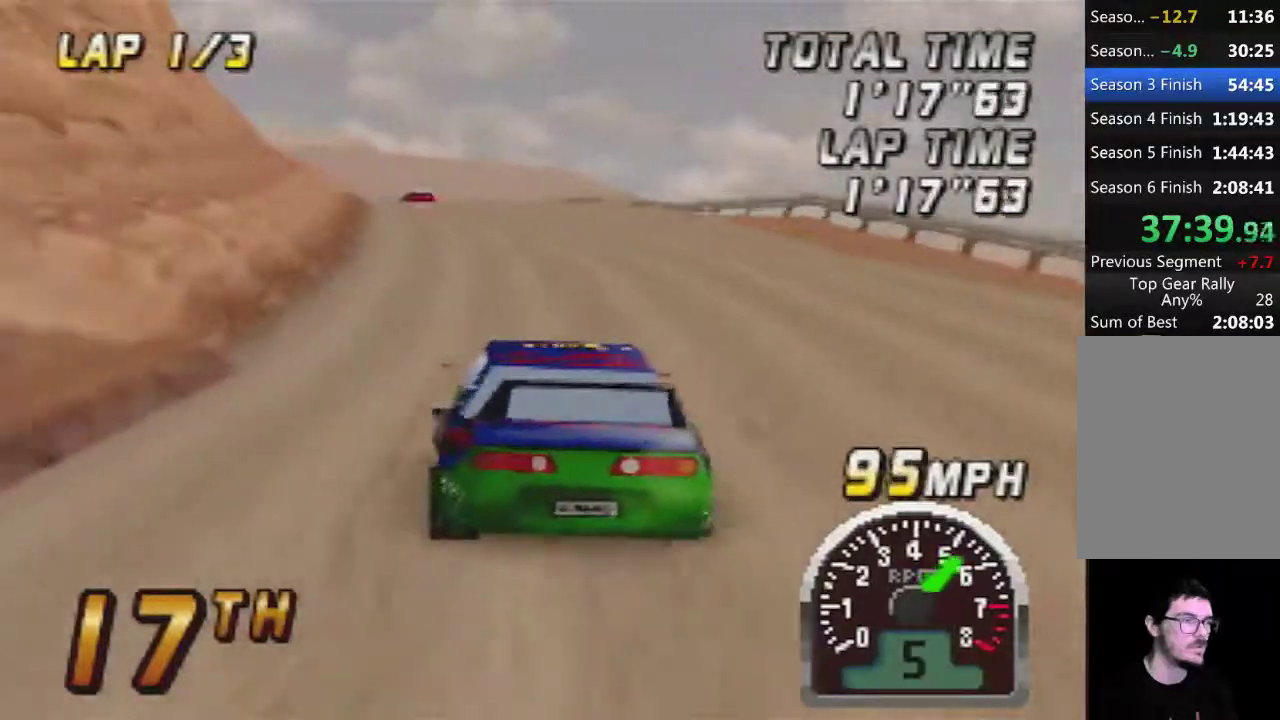
{"buttons": ["A"], "left_stick": "center", "events": [[250, "A", "up"], [350, "A", "down"]]}
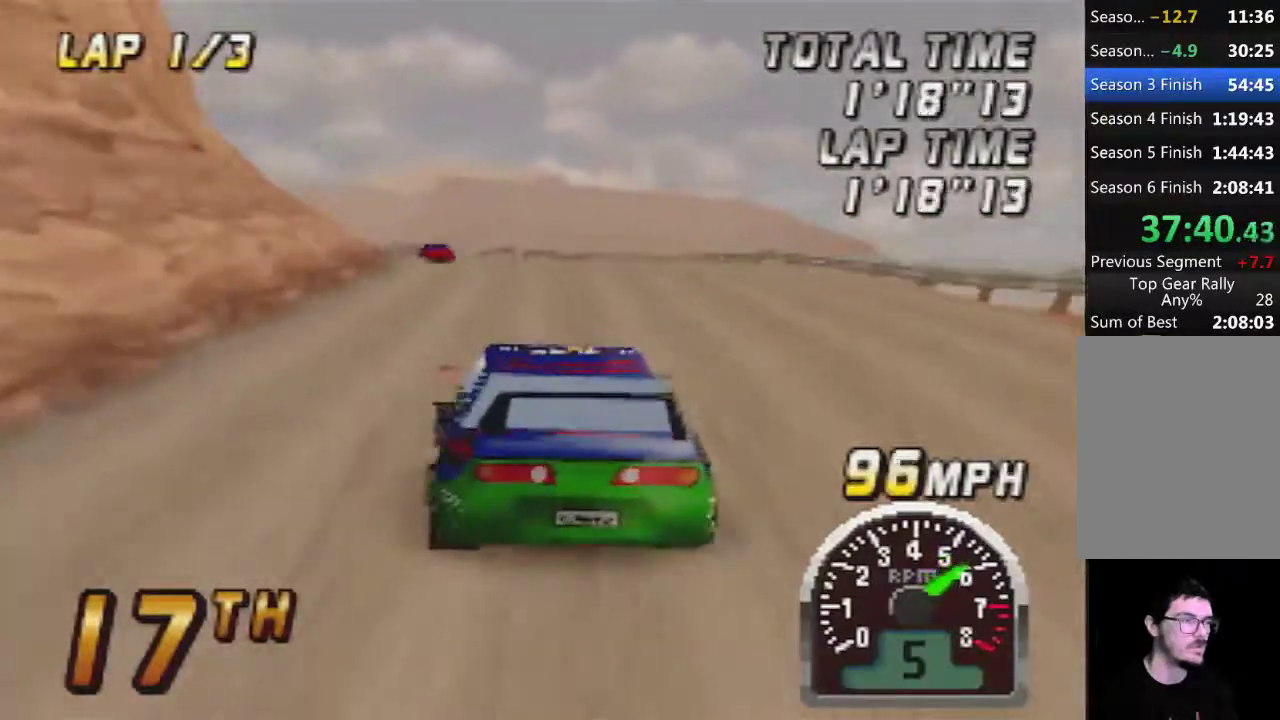
{"buttons": ["A"], "left_stick": "center", "events": [[100, "A", "up"], [150, "A", "down"], [400, "A", "up"], [467, "A", "down"]]}
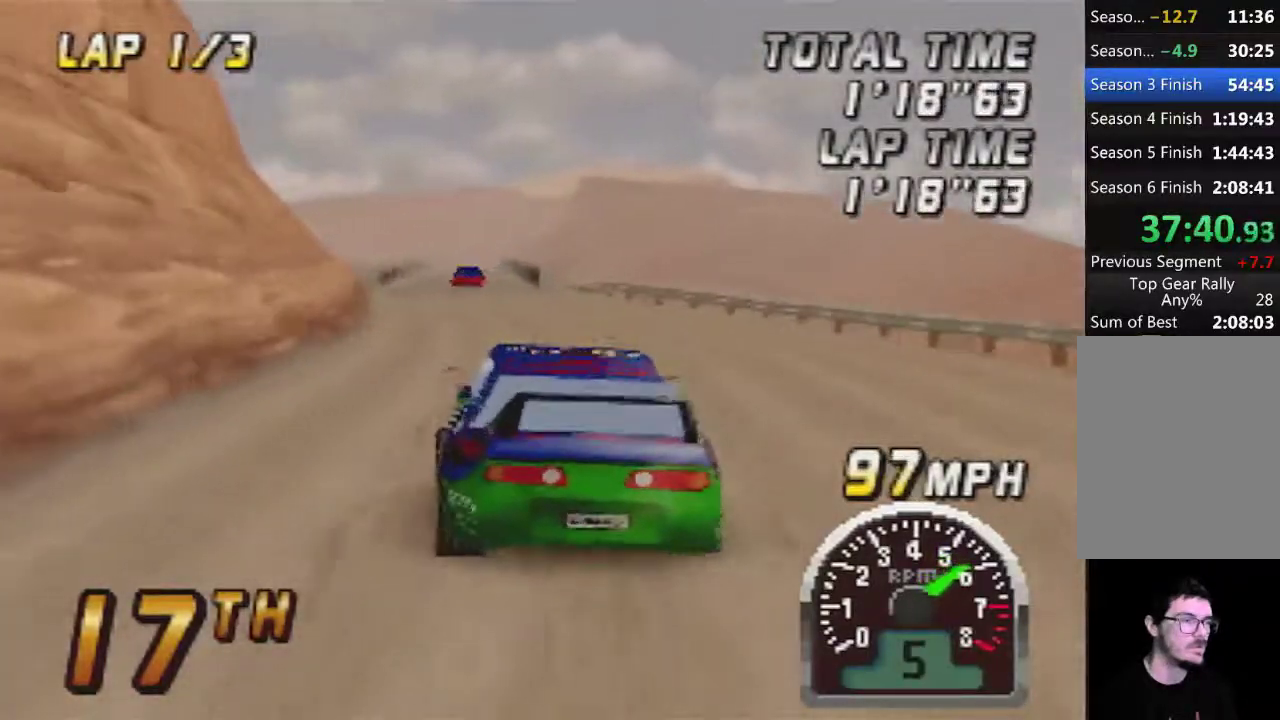
{"buttons": ["A"], "left_stick": "right", "events": [[417, "left_stick", "right"]]}
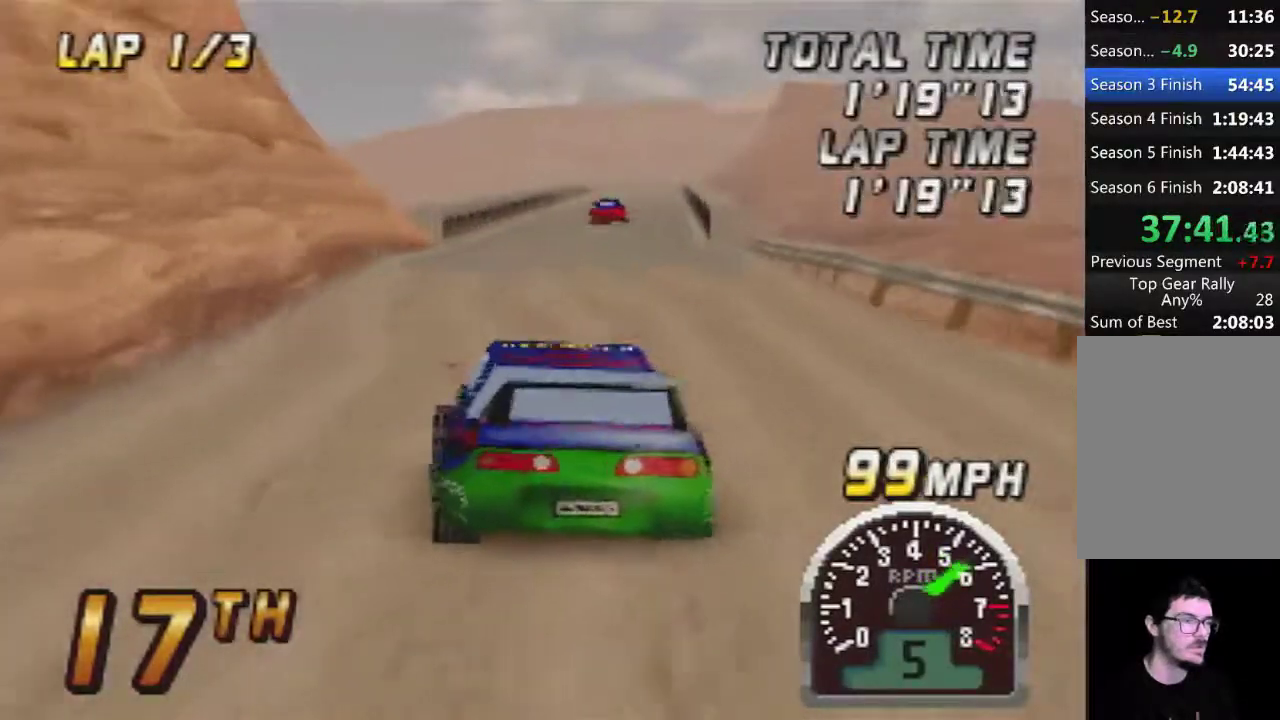
{"buttons": ["A"], "left_stick": "center", "events": [[33, "left_stick", "center"]]}
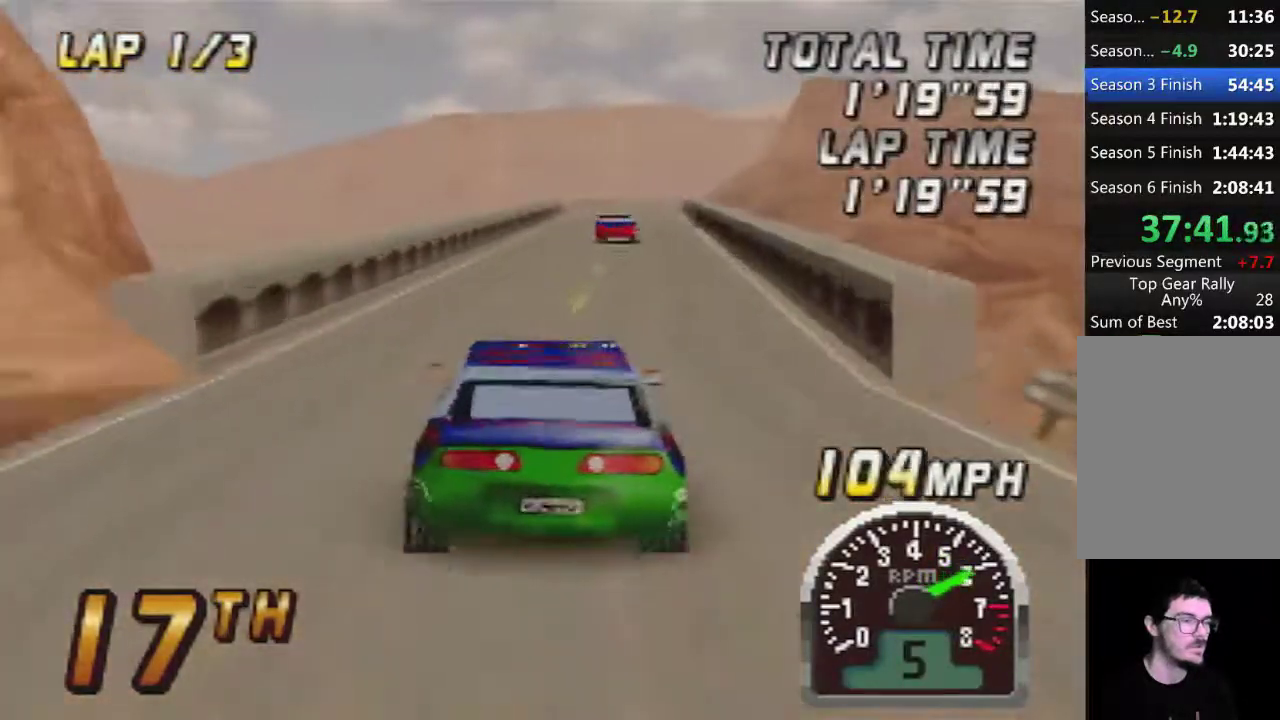
{"buttons": ["A"], "left_stick": "center", "events": [[183, "A", "up"], [317, "A", "down"]]}
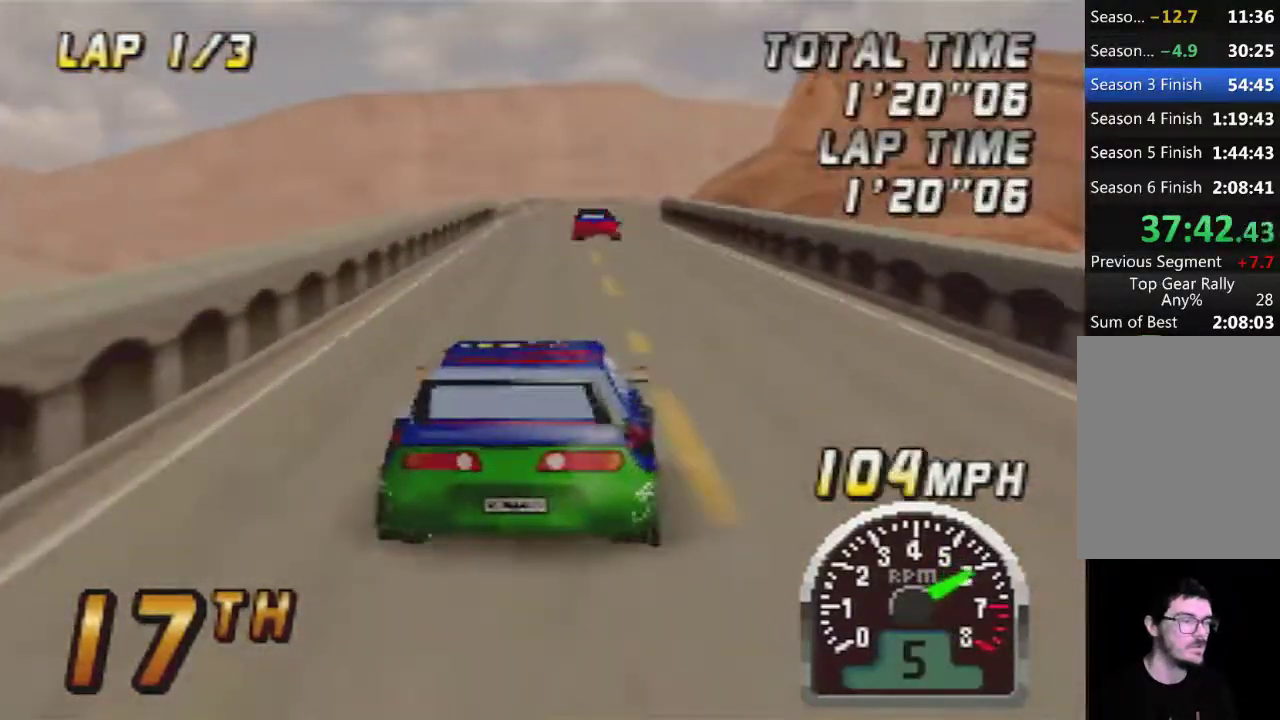
{"buttons": [], "left_stick": "center", "events": [[117, "A", "up"], [217, "A", "down"], [433, "A", "up"]]}
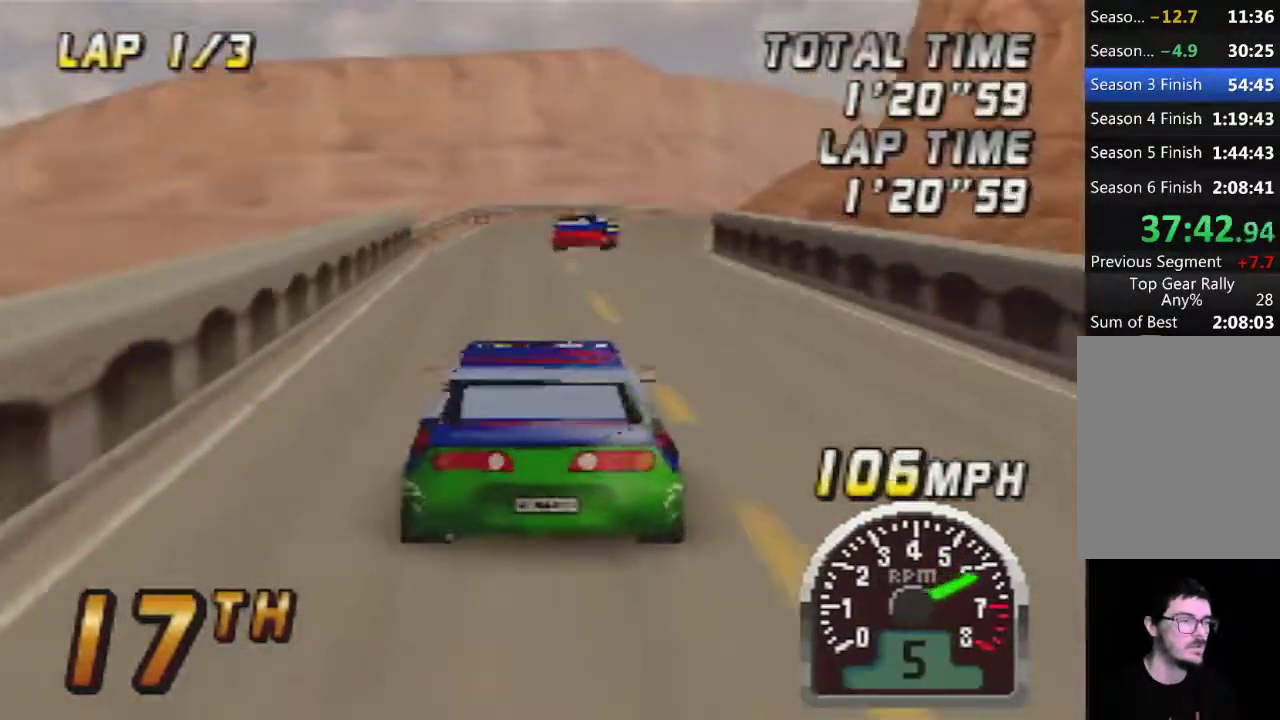
{"buttons": [], "left_stick": "center", "events": [[33, "A", "down"], [150, "A", "up"], [183, "left_stick", "right"], [283, "A", "down"], [467, "A", "up"], [500, "left_stick", "center"]]}
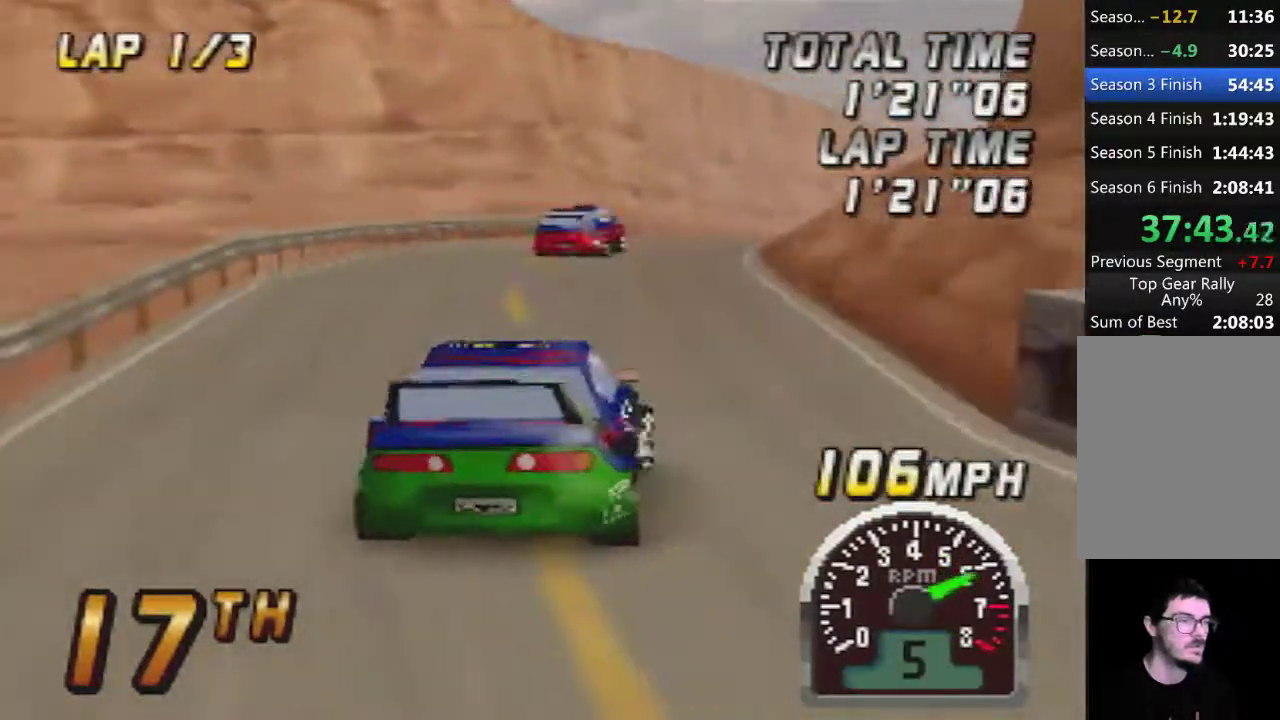
{"buttons": ["A"], "left_stick": "left", "events": [[33, "A", "down"], [283, "A", "up"], [333, "A", "down"], [400, "left_stick", "left"]]}
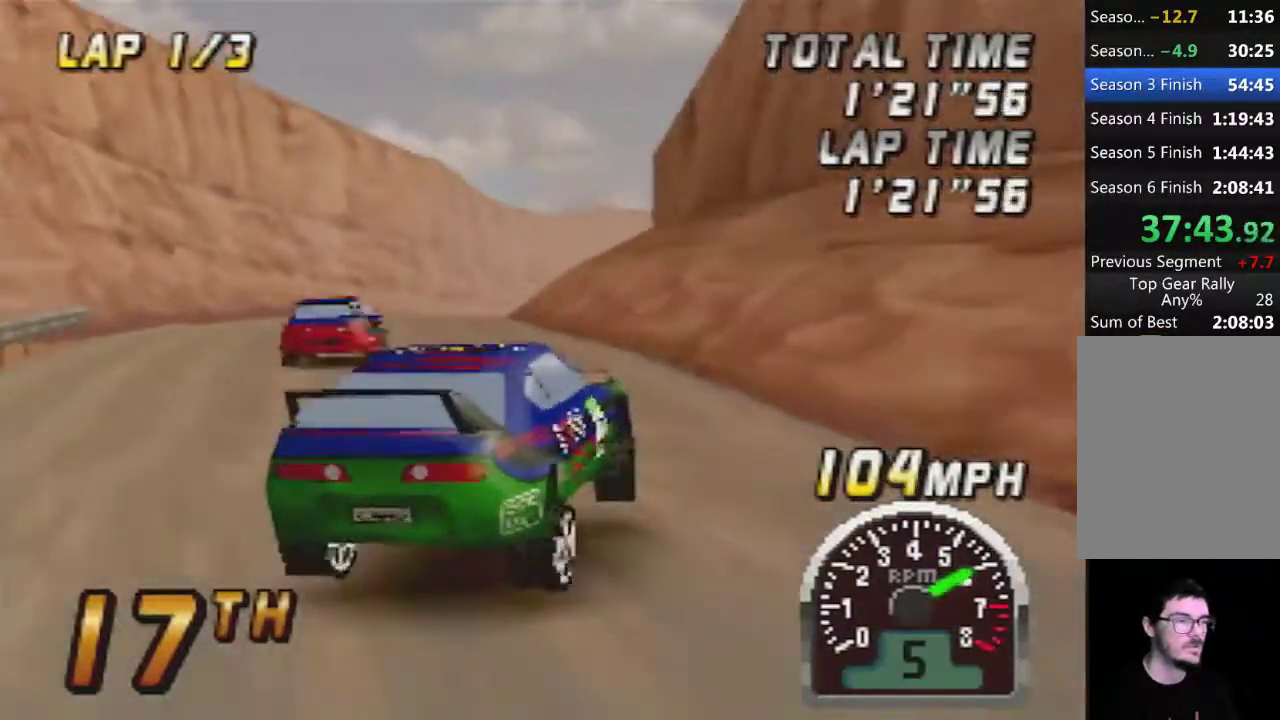
{"buttons": [], "left_stick": "left", "events": [[50, "A", "up"], [117, "A", "down"], [467, "A", "up"]]}
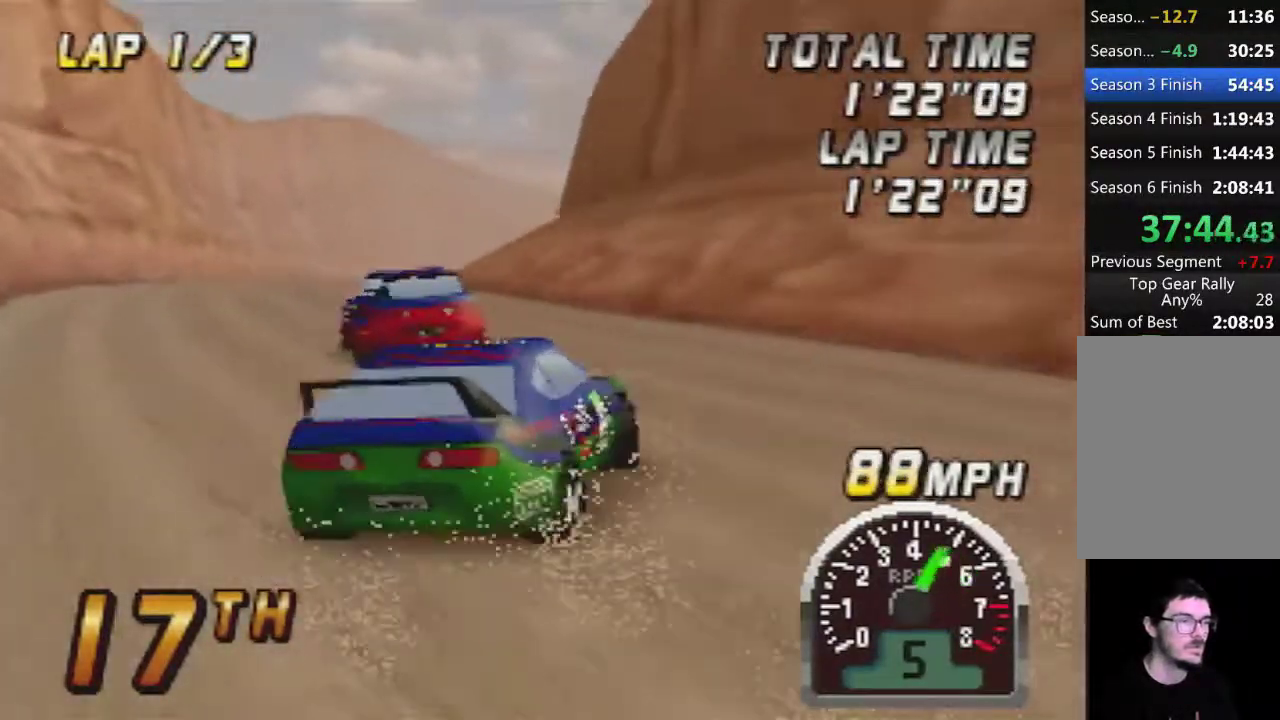
{"buttons": [], "left_stick": "right", "events": [[33, "A", "down"], [117, "left_stick", "center"], [250, "A", "up"], [283, "left_stick", "right"], [300, "A", "down"], [433, "A", "up"]]}
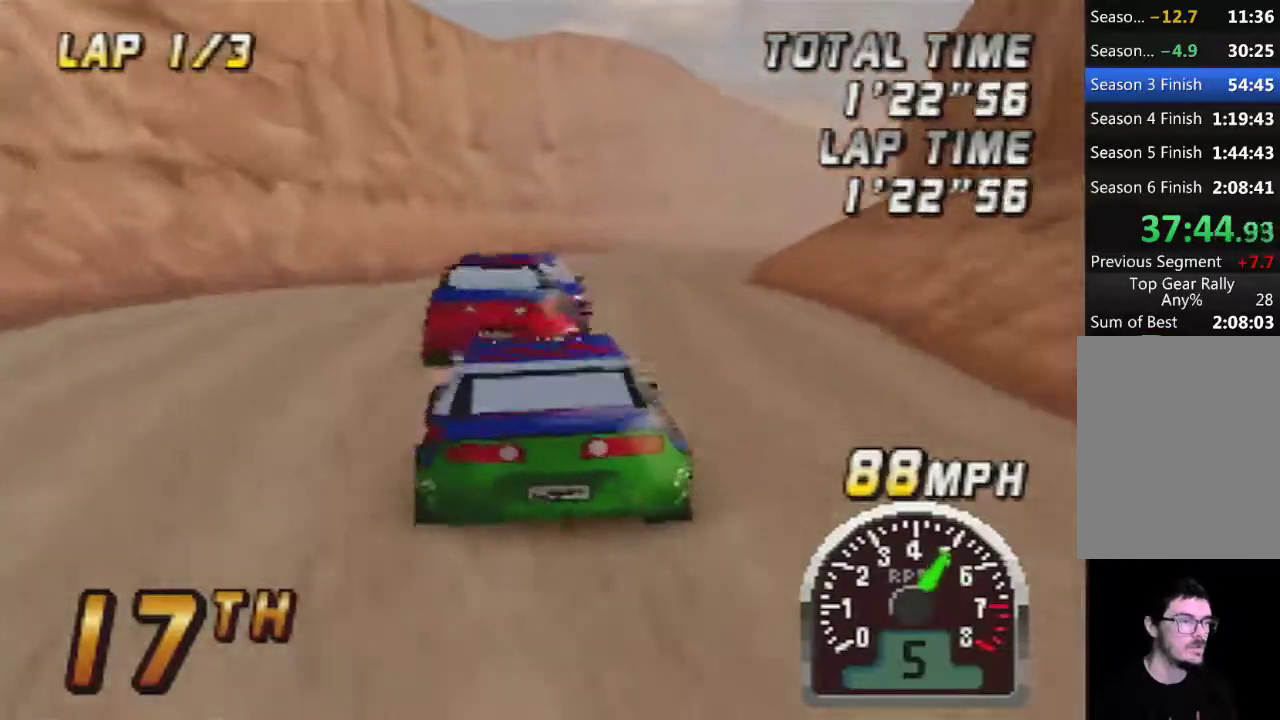
{"buttons": [], "left_stick": "left", "events": [[33, "A", "down"], [217, "left_stick", "center"], [250, "A", "up"], [283, "left_stick", "left"], [350, "A", "down"], [467, "A", "up"]]}
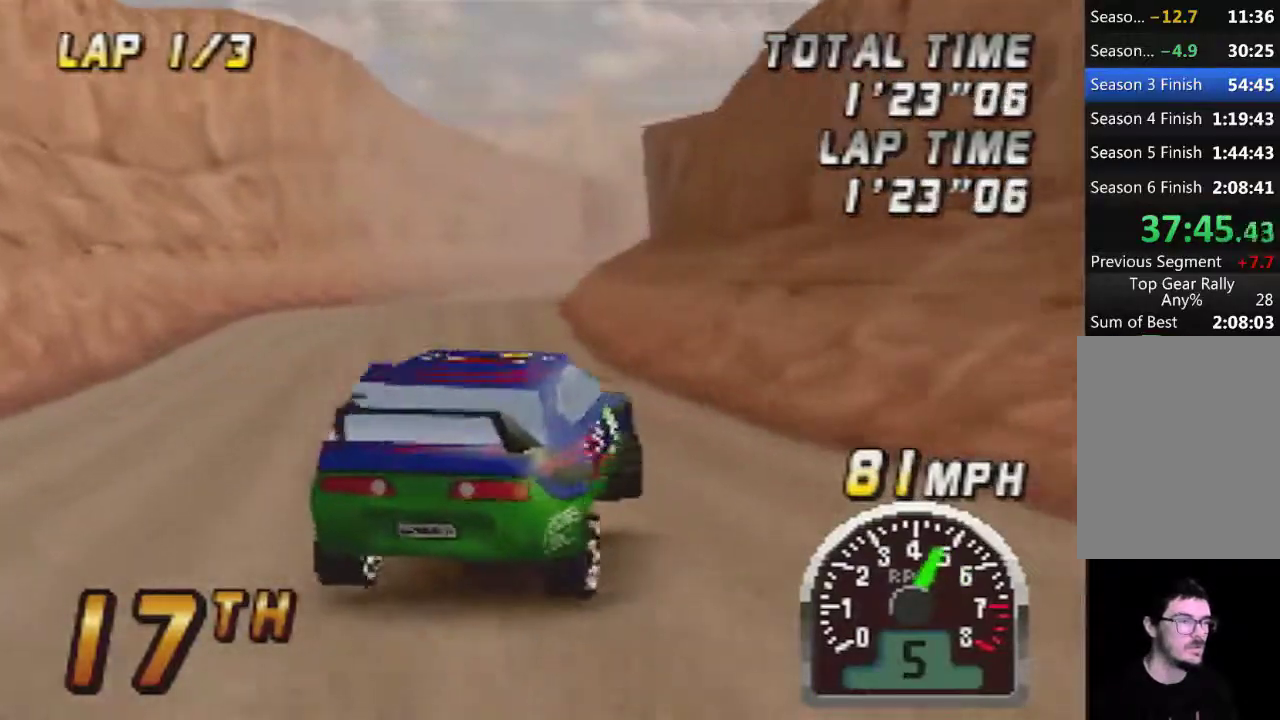
{"buttons": ["A"], "left_stick": "center", "events": [[117, "A", "down"], [467, "left_stick", "center"]]}
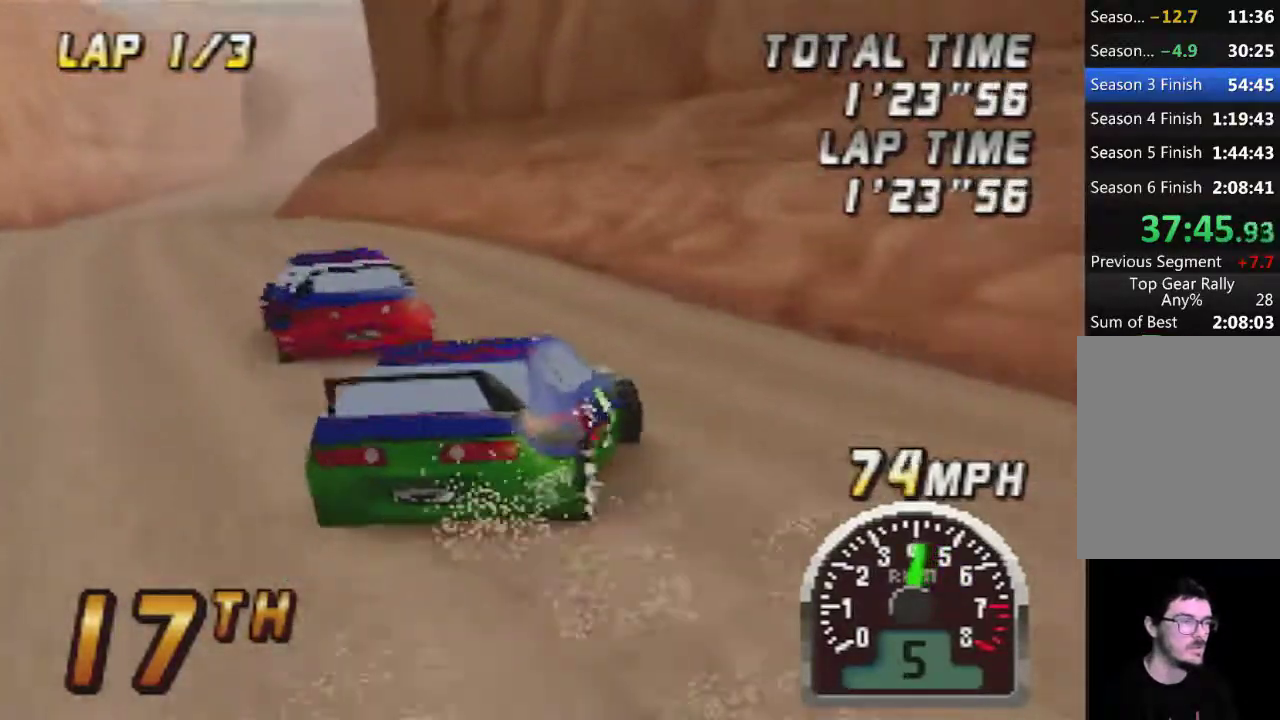
{"buttons": ["A"], "left_stick": "center", "events": [[150, "left_stick", "left"], [250, "left_stick", "center"]]}
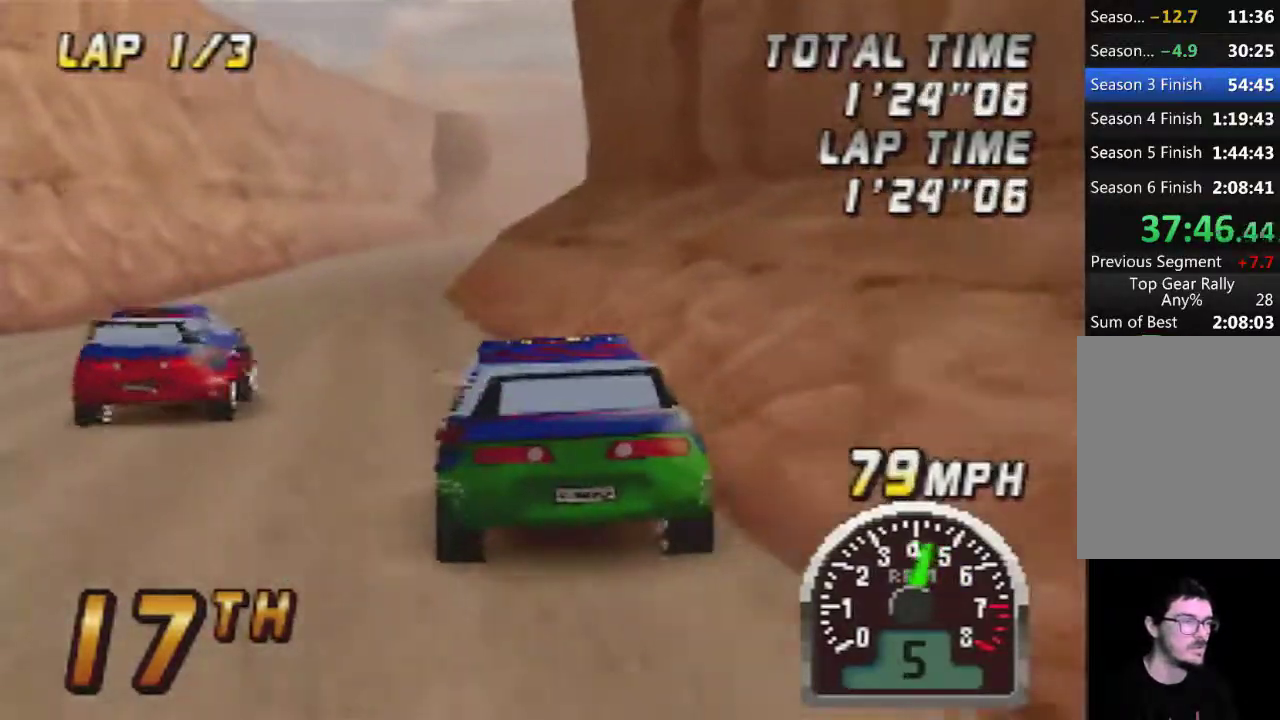
{"buttons": [], "left_stick": "left", "events": [[117, "left_stick", "right"], [150, "A", "up"], [217, "A", "down"], [267, "left_stick", "center"], [400, "A", "up"], [467, "left_stick", "left"]]}
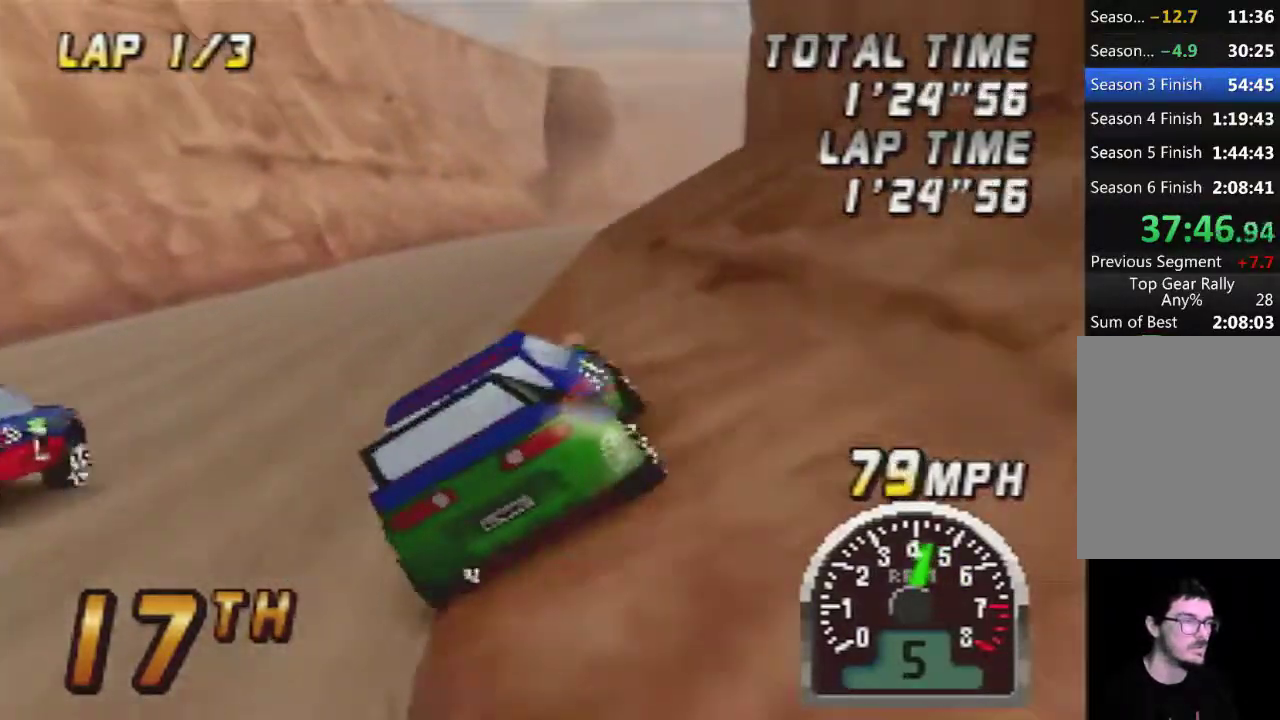
{"buttons": ["A"], "left_stick": "right", "events": [[50, "A", "down"], [83, "left_stick", "center"], [250, "A", "up"], [267, "left_stick", "right"], [500, "A", "down"]]}